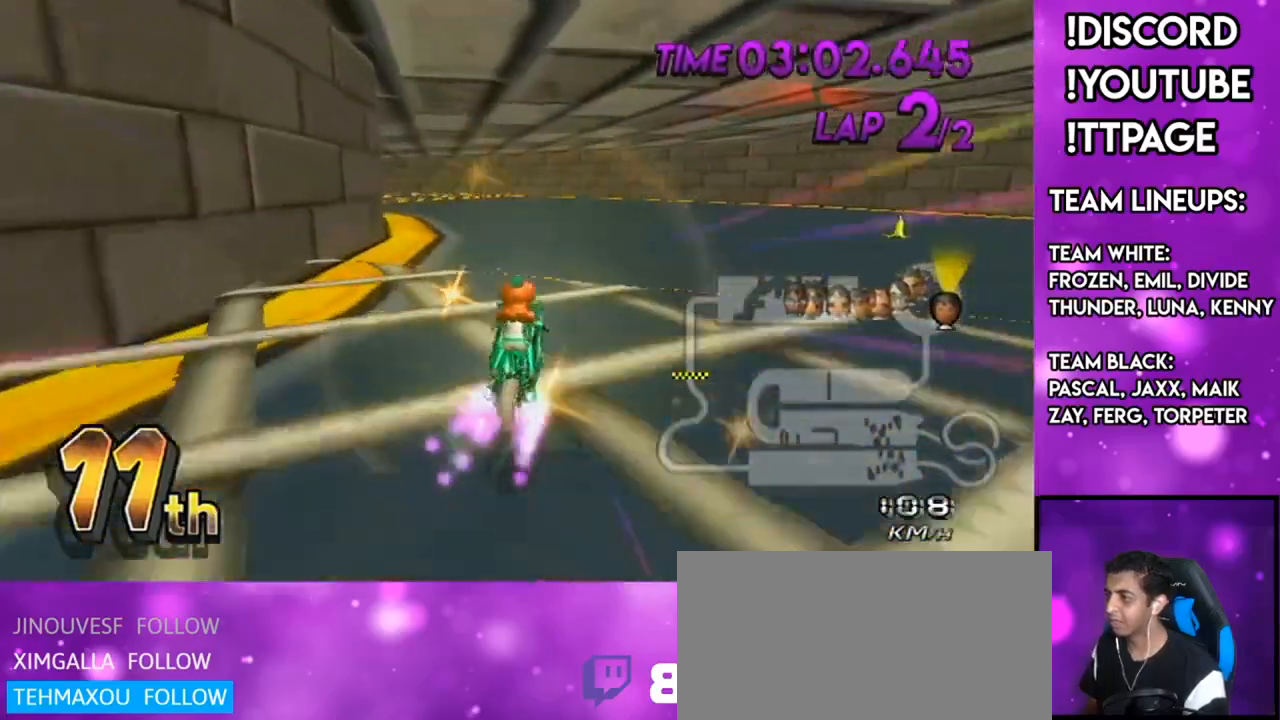
Gameplay with a controller (Nintendo layout); each line is a JSON object with the inputs held at the frame after it. "events" lists button and stick changes between this image and that frame as [ms after this image, input, new state], when the widget could be followed in between. Not read: L3 R3.
{"buttons": ["A", "R1"], "left_stick": "right", "right_stick": "center", "events": [[16, "DPAD_UP", "up"], [16, "right_stick", "center"], [83, "left_stick", "down-left"], [217, "left_stick", "center"], [283, "DPAD_UP", "down"], [317, "DPAD_LEFT", "down"], [367, "DPAD_LEFT", "up"], [367, "DPAD_UP", "up"], [367, "left_stick", "right"]]}
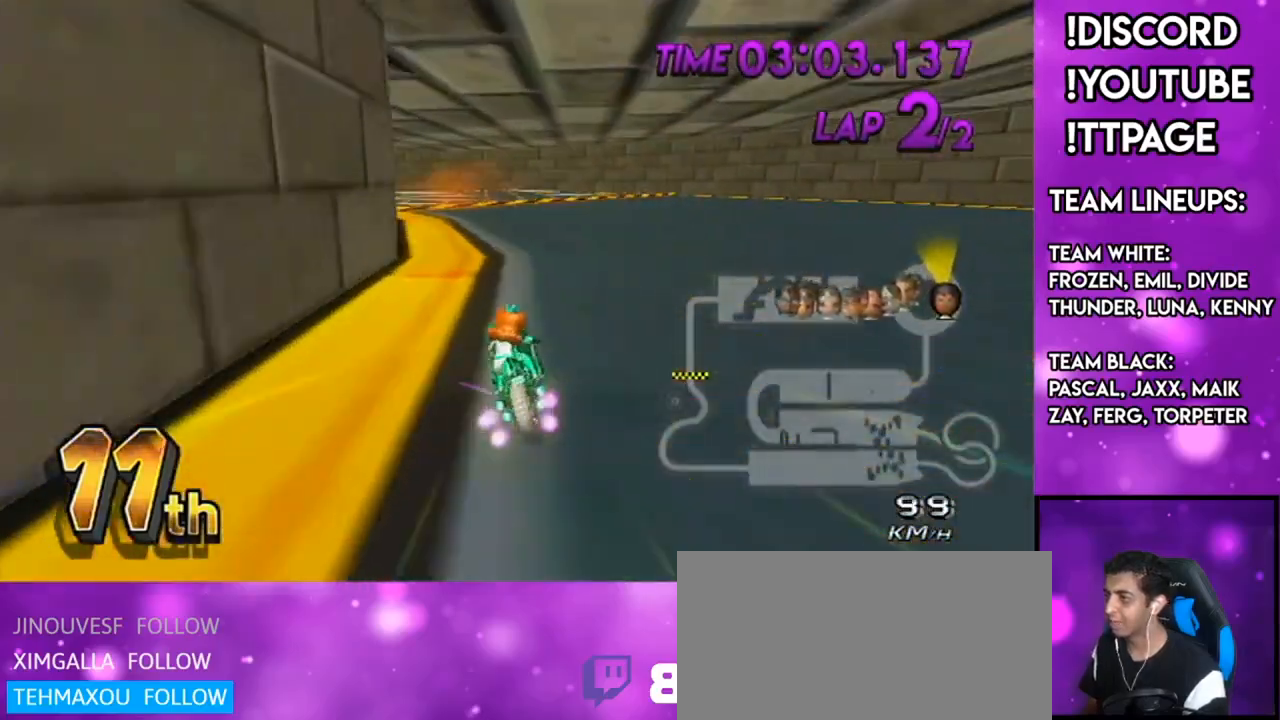
{"buttons": ["A", "R1"], "left_stick": "center", "right_stick": "center", "events": [[117, "left_stick", "center"], [167, "left_stick", "left"], [334, "left_stick", "center"]]}
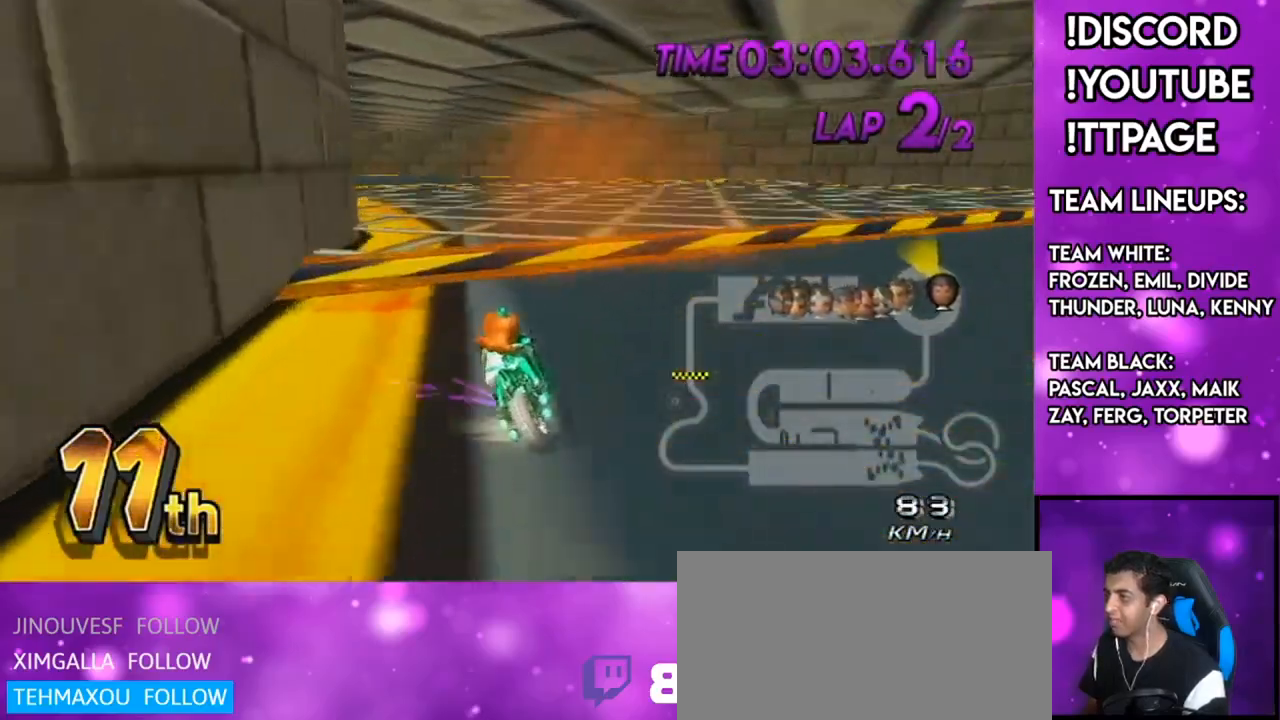
{"buttons": ["A", "R1"], "left_stick": "center", "right_stick": "center", "events": [[134, "left_stick", "down-left"], [217, "DPAD_LEFT", "down"], [250, "DPAD_LEFT", "up"], [250, "left_stick", "center"]]}
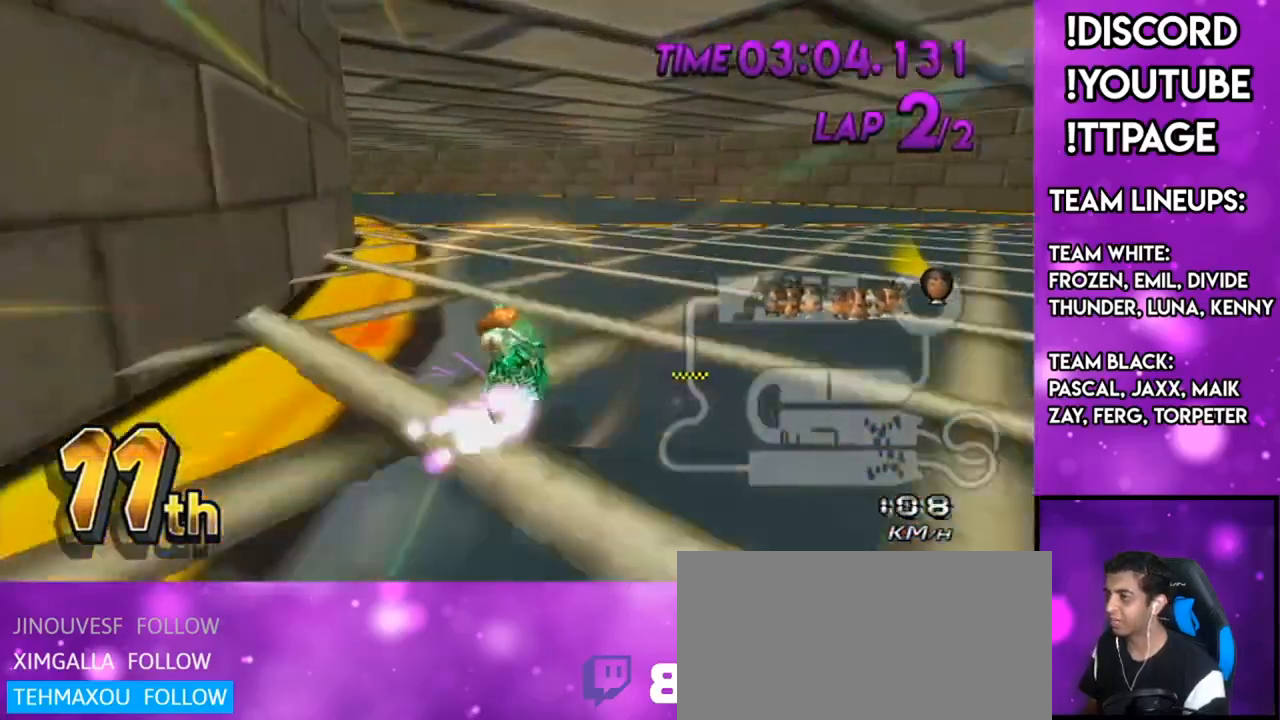
{"buttons": ["A", "R1"], "left_stick": "center", "right_stick": "center", "events": [[83, "left_stick", "left"], [283, "left_stick", "center"]]}
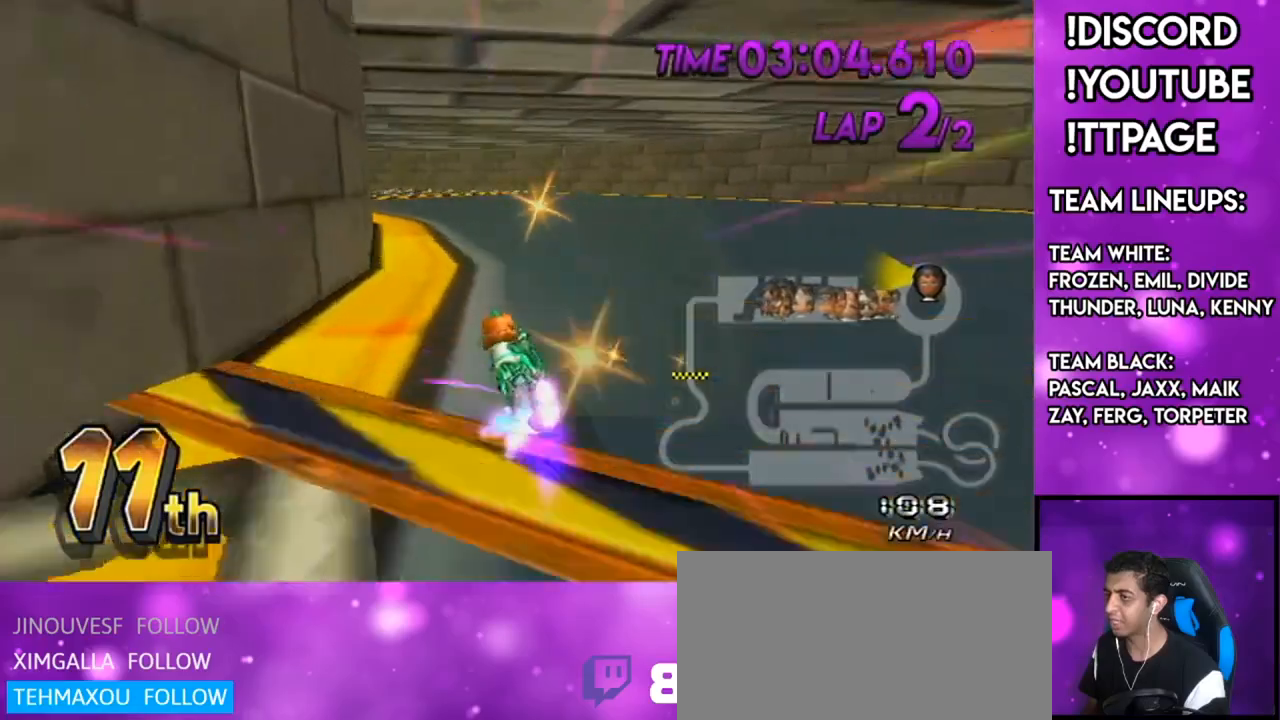
{"buttons": ["A", "R1"], "left_stick": "down", "right_stick": "center", "events": [[17, "DPAD_UP", "down"], [67, "DPAD_LEFT", "down"], [67, "left_stick", "down-left"], [117, "DPAD_LEFT", "up"], [117, "DPAD_UP", "up"], [217, "left_stick", "down"]]}
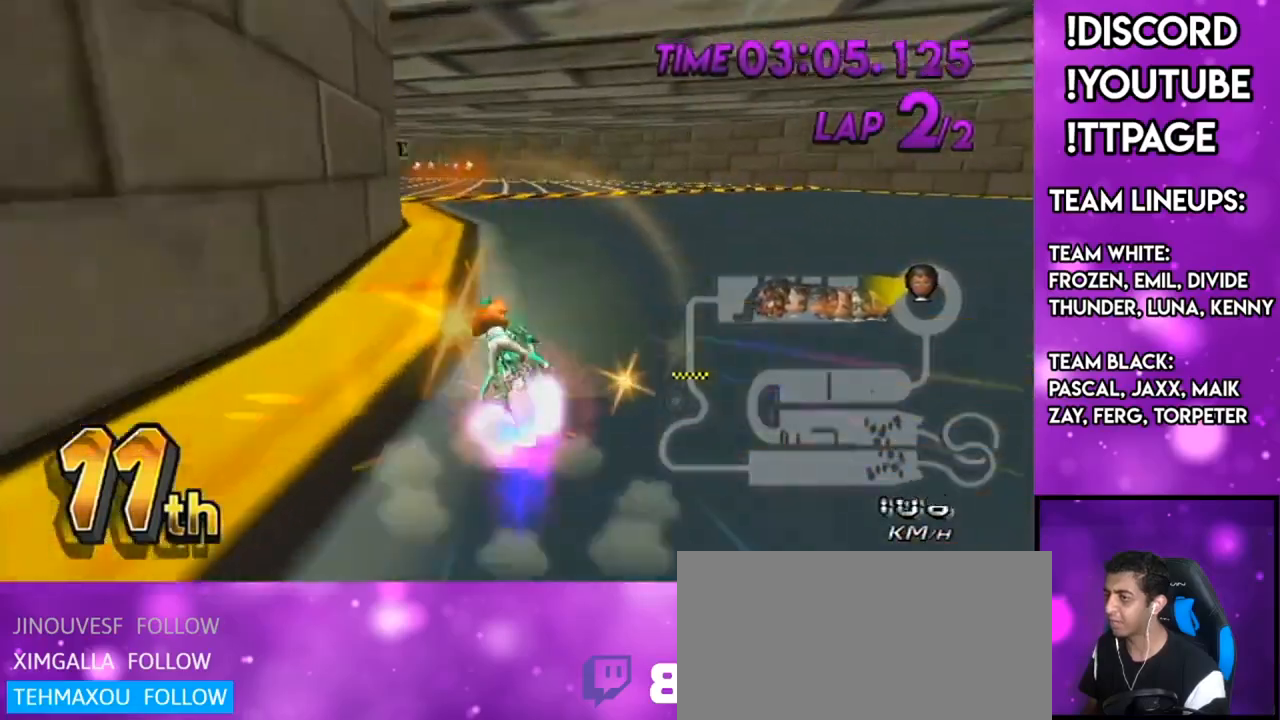
{"buttons": ["A"], "left_stick": "center", "right_stick": "center", "events": [[66, "R1", "up"], [66, "left_stick", "center"], [116, "DPAD_UP", "down"], [166, "DPAD_LEFT", "down"], [200, "DPAD_LEFT", "up"], [200, "DPAD_UP", "up"], [300, "DPAD_UP", "down"], [317, "DPAD_LEFT", "down"], [350, "DPAD_LEFT", "up"], [383, "DPAD_UP", "up"]]}
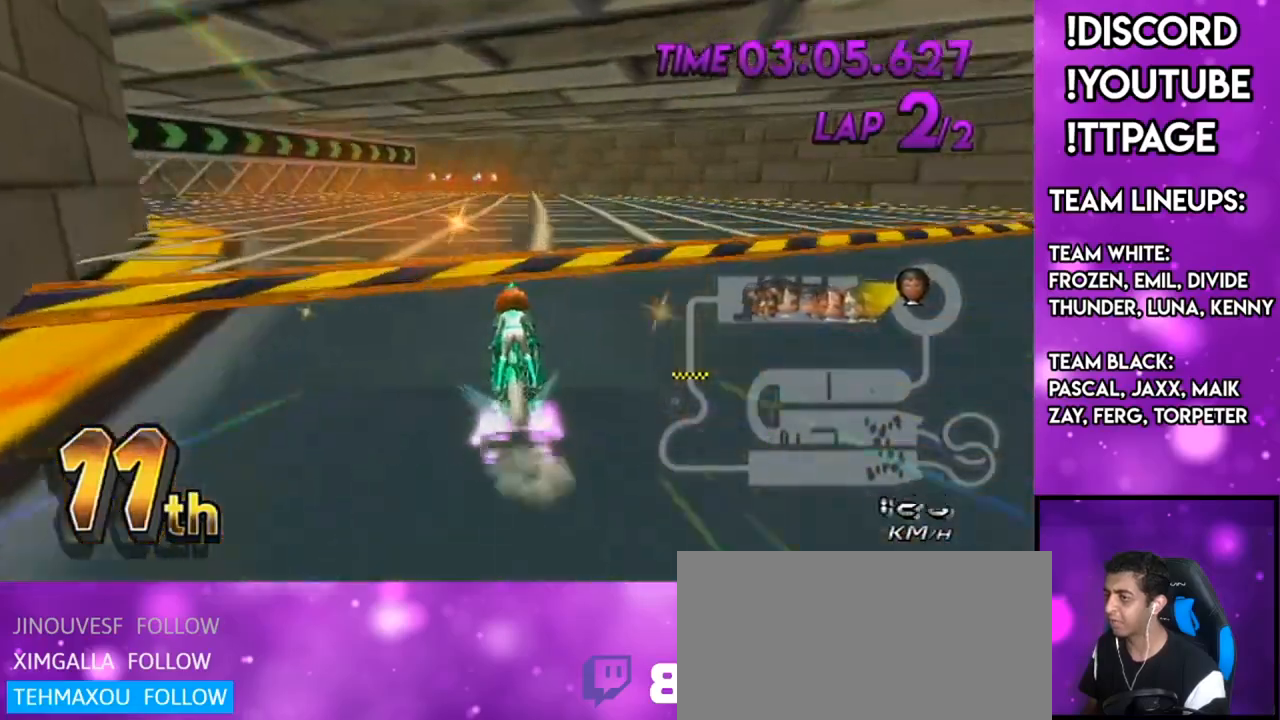
{"buttons": ["A"], "left_stick": "down", "right_stick": "center", "events": [[184, "L1", "down"], [184, "R1", "down"], [184, "right_stick", "left"], [234, "DPAD_UP", "down"], [234, "L1", "up"], [234, "R1", "up"], [234, "right_stick", "center"], [300, "DPAD_UP", "up"], [317, "left_stick", "down"]]}
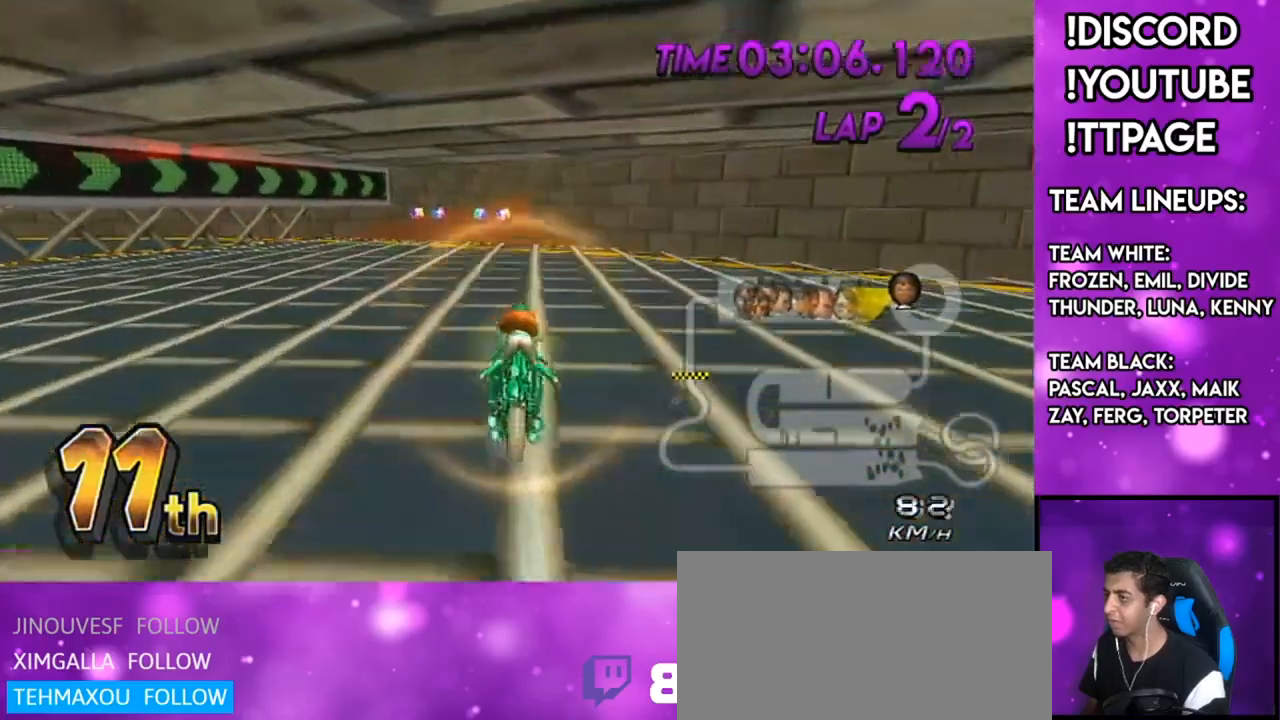
{"buttons": ["A"], "left_stick": "center", "right_stick": "center", "events": [[333, "left_stick", "center"], [383, "DPAD_UP", "down"], [483, "DPAD_UP", "up"]]}
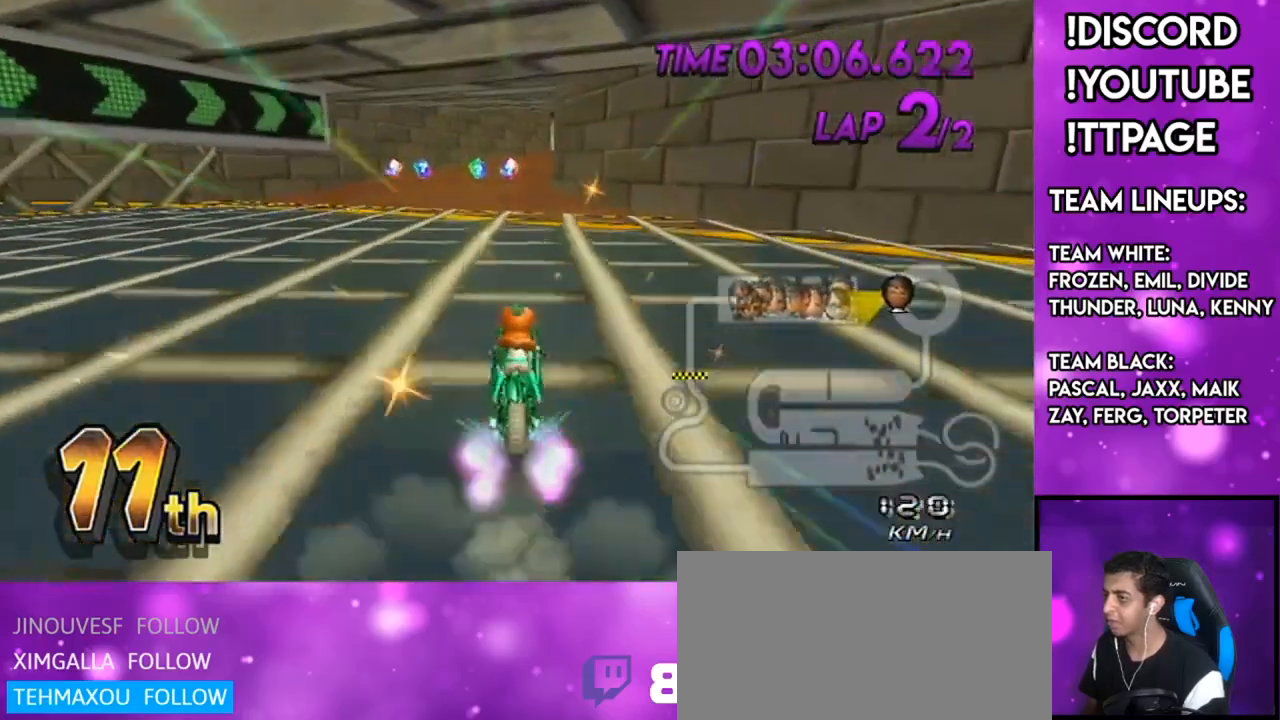
{"buttons": ["A"], "left_stick": "center", "right_stick": "center", "events": [[33, "DPAD_UP", "down"], [184, "DPAD_UP", "up"], [434, "DPAD_UP", "down"], [501, "DPAD_UP", "up"]]}
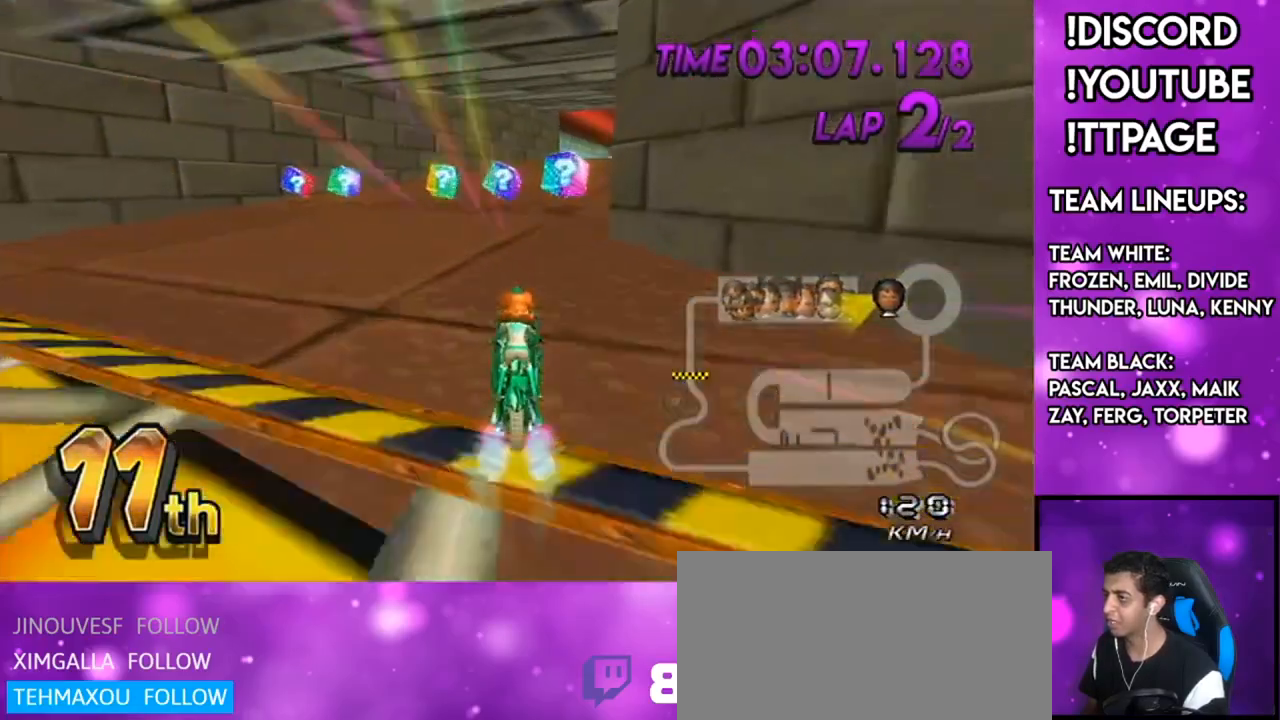
{"buttons": ["A"], "left_stick": "center", "right_stick": "center", "events": [[100, "DPAD_UP", "down"], [133, "DPAD_LEFT", "down"], [166, "DPAD_LEFT", "up"], [166, "DPAD_UP", "up"], [266, "DPAD_UP", "down"], [383, "DPAD_UP", "up"]]}
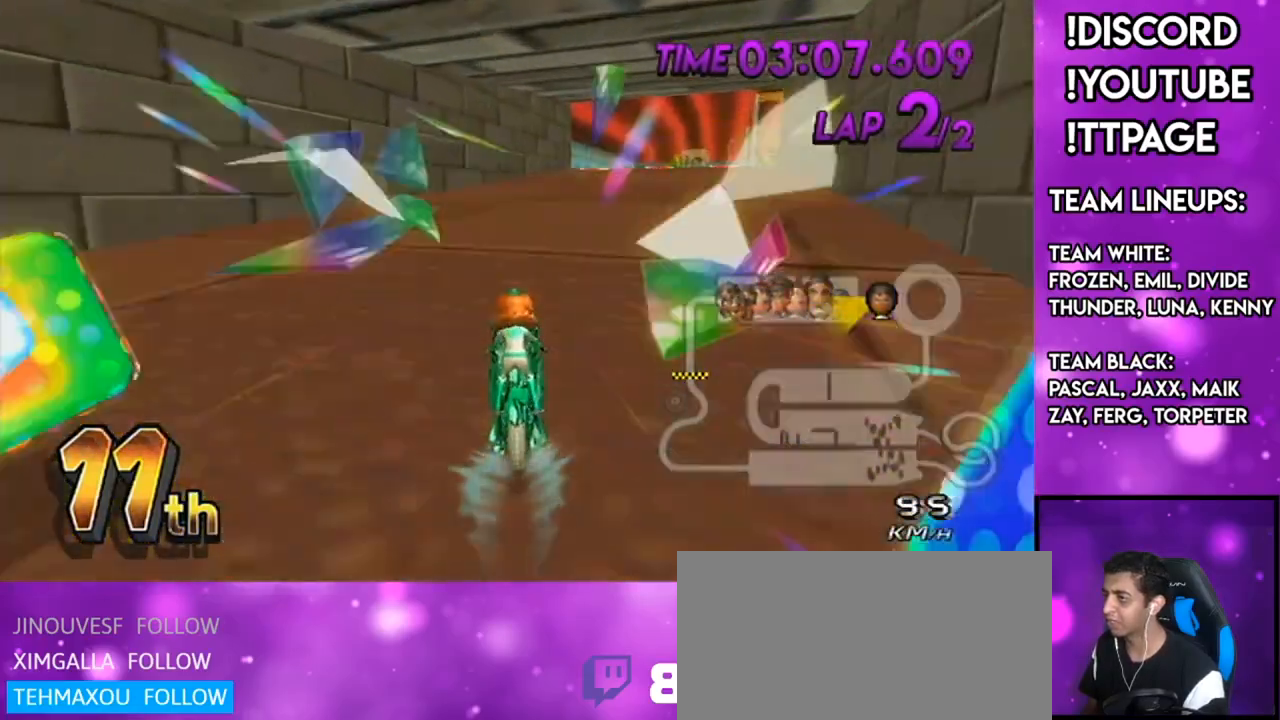
{"buttons": ["A", "DPAD_UP"], "left_stick": "center", "right_stick": "center", "events": [[33, "R1", "down"], [167, "left_stick", "right"], [484, "left_stick", "center"], [501, "DPAD_UP", "down"], [501, "R1", "up"]]}
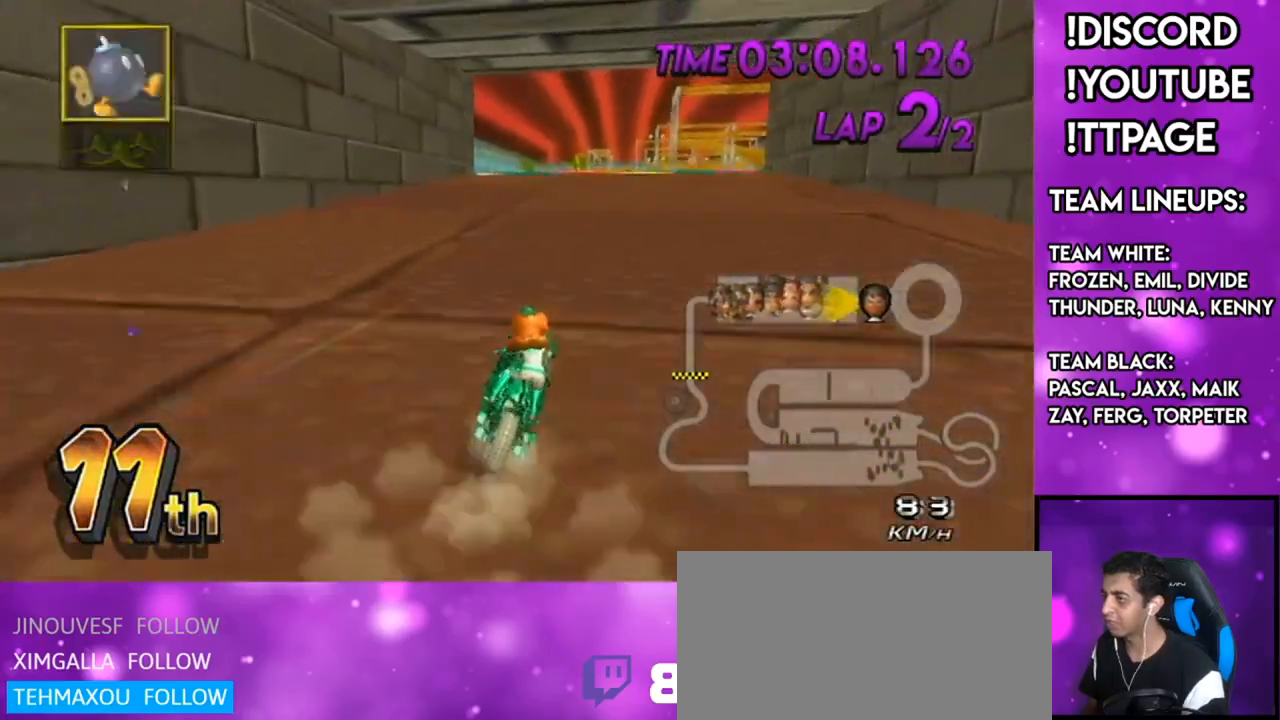
{"buttons": ["A"], "left_stick": "center", "right_stick": "center", "events": [[33, "DPAD_LEFT", "down"], [83, "DPAD_LEFT", "up"], [83, "DPAD_UP", "up"], [166, "DPAD_UP", "down"], [200, "DPAD_LEFT", "down"], [250, "DPAD_LEFT", "up"], [250, "DPAD_UP", "up"]]}
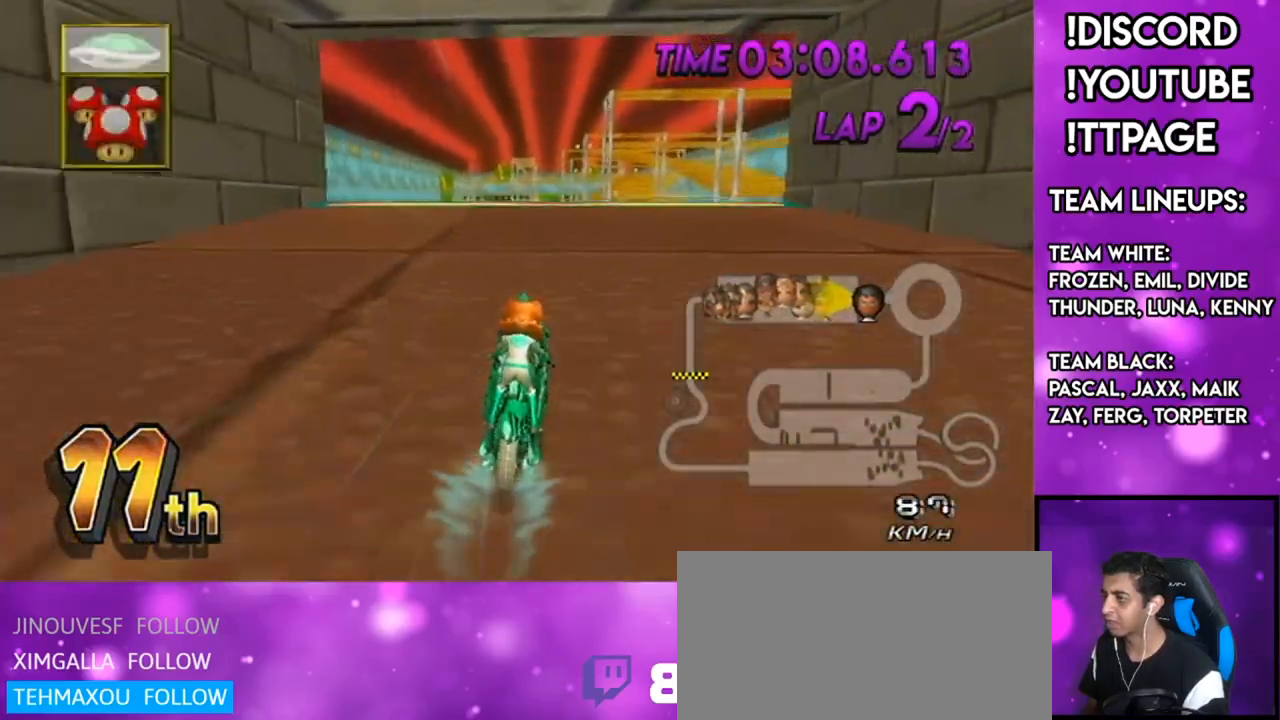
{"buttons": ["A"], "left_stick": "center", "right_stick": "center", "events": [[184, "L1", "down"], [384, "L1", "up"]]}
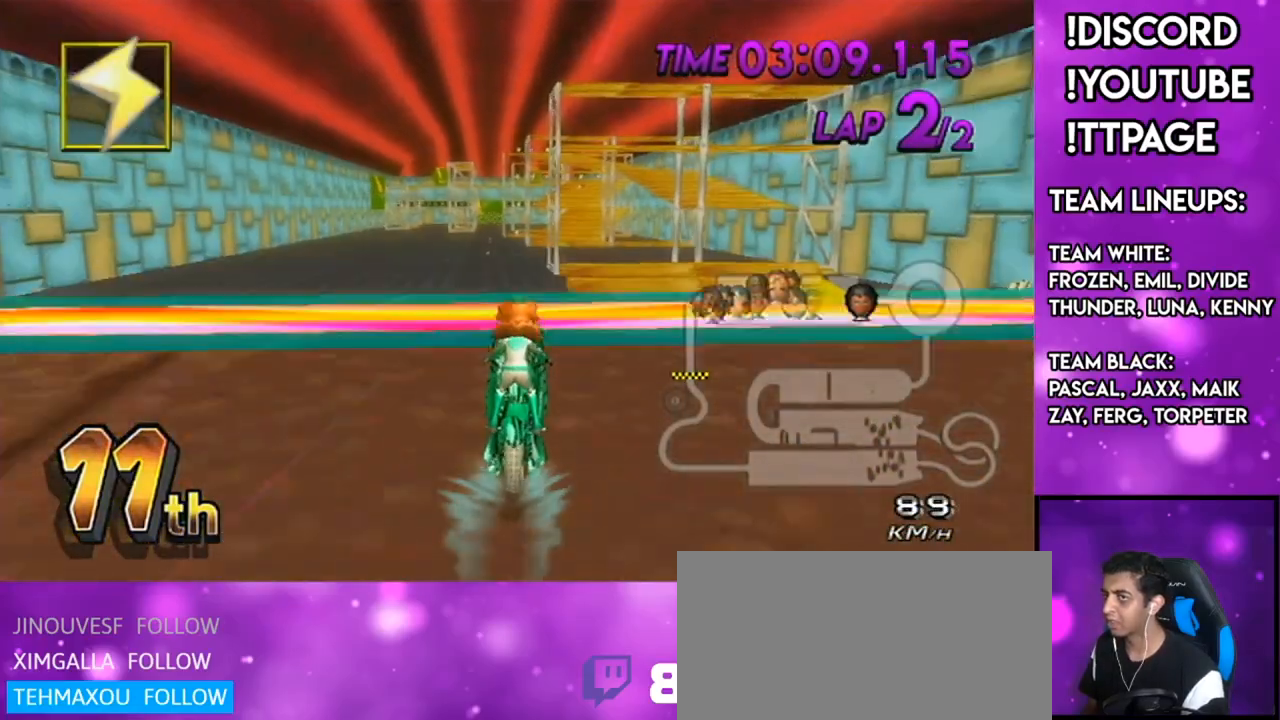
{"buttons": ["A"], "left_stick": "down-left", "right_stick": "center", "events": [[33, "left_stick", "down-left"], [283, "DPAD_DOWN", "down"], [417, "DPAD_DOWN", "up"]]}
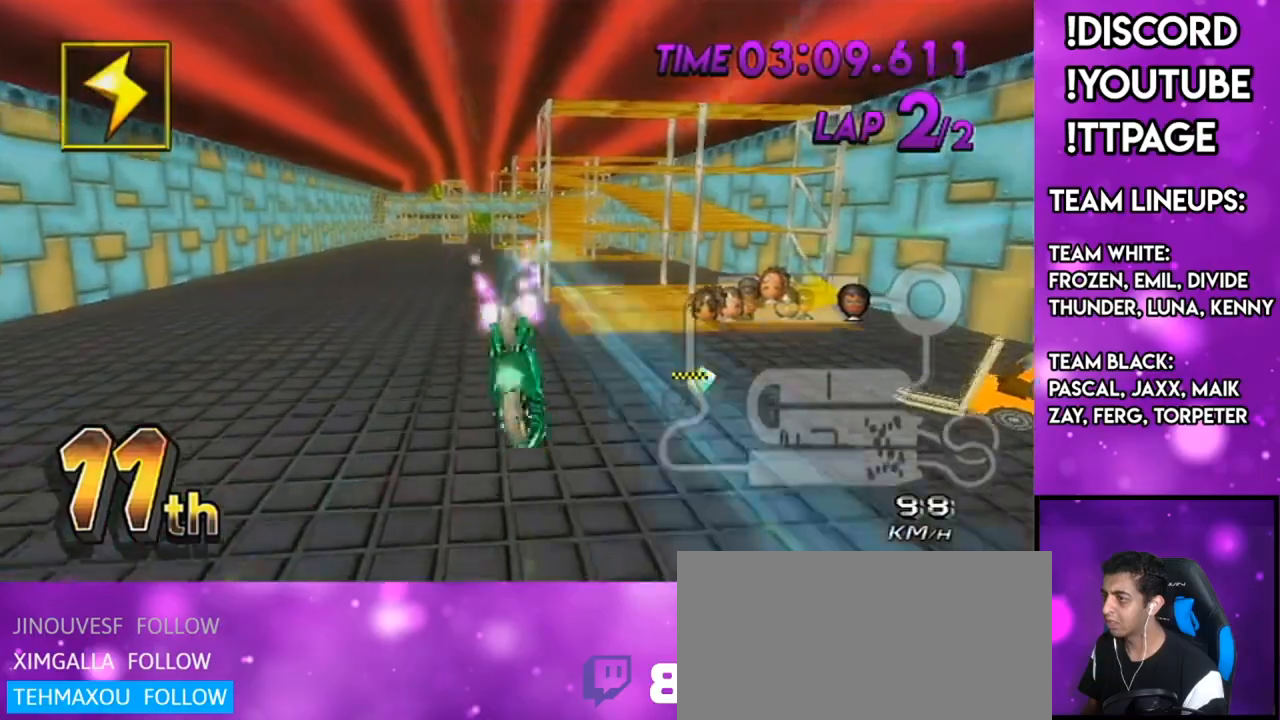
{"buttons": ["A"], "left_stick": "center", "right_stick": "center", "events": [[33, "left_stick", "down"], [234, "left_stick", "center"], [284, "left_stick", "up"], [450, "left_stick", "center"]]}
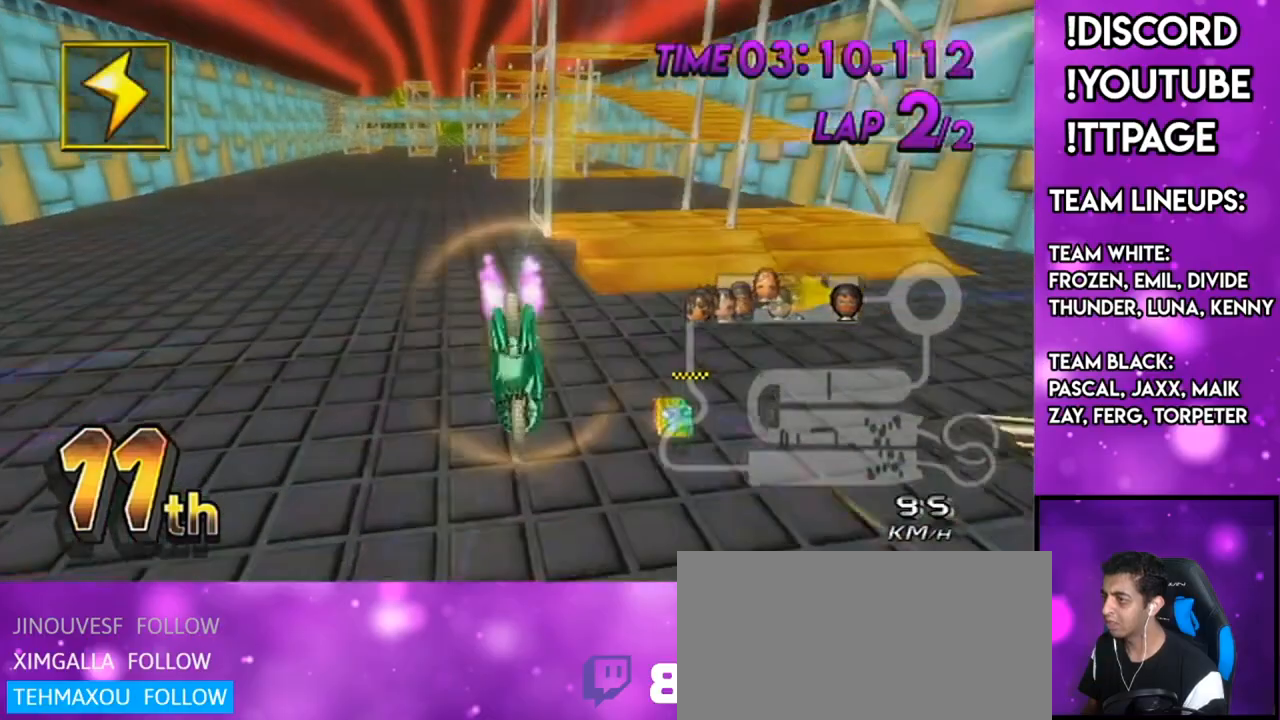
{"buttons": ["A"], "left_stick": "down", "right_stick": "center", "events": [[33, "left_stick", "down"], [133, "L1", "down"], [133, "right_stick", "left"], [183, "L1", "up"], [183, "right_stick", "center"], [266, "L1", "down"], [450, "L1", "up"]]}
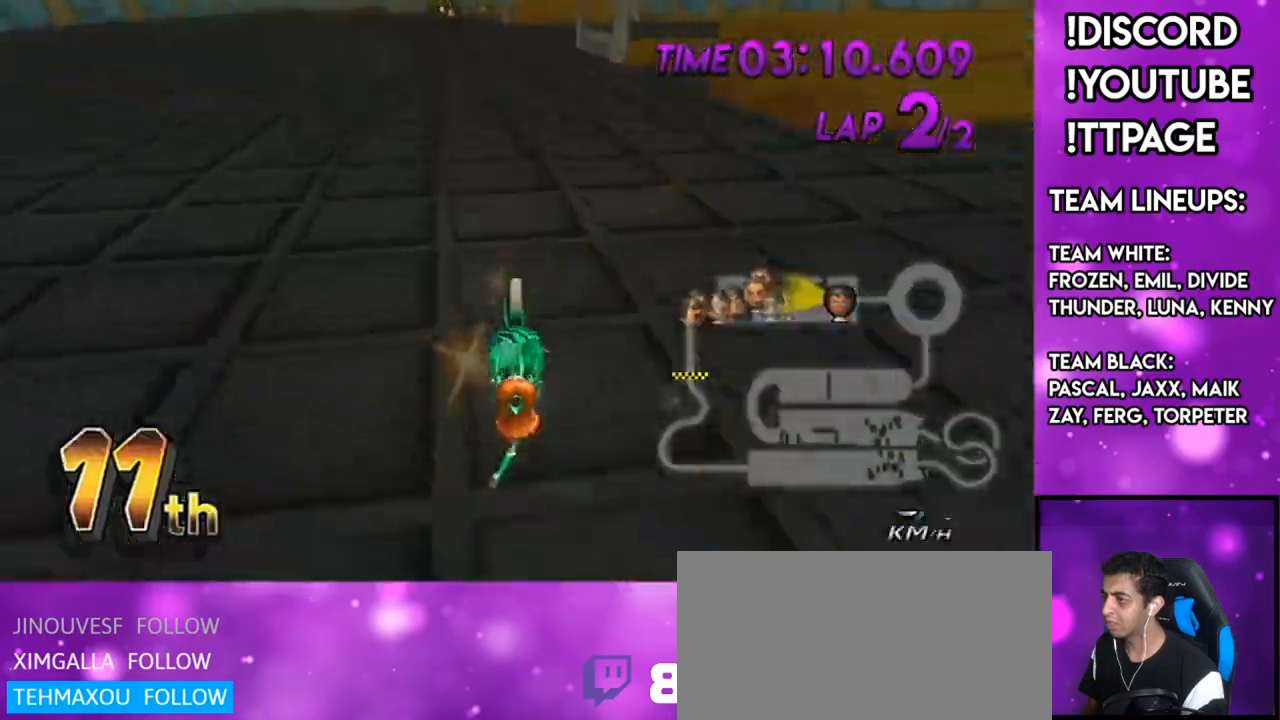
{"buttons": ["A", "DPAD_UP"], "left_stick": "center", "right_stick": "center", "events": [[100, "DPAD_UP", "down"], [100, "left_stick", "center"], [167, "DPAD_UP", "up"], [234, "left_stick", "down-left"], [250, "DPAD_UP", "down"], [334, "DPAD_UP", "up"], [434, "DPAD_UP", "down"], [501, "left_stick", "center"]]}
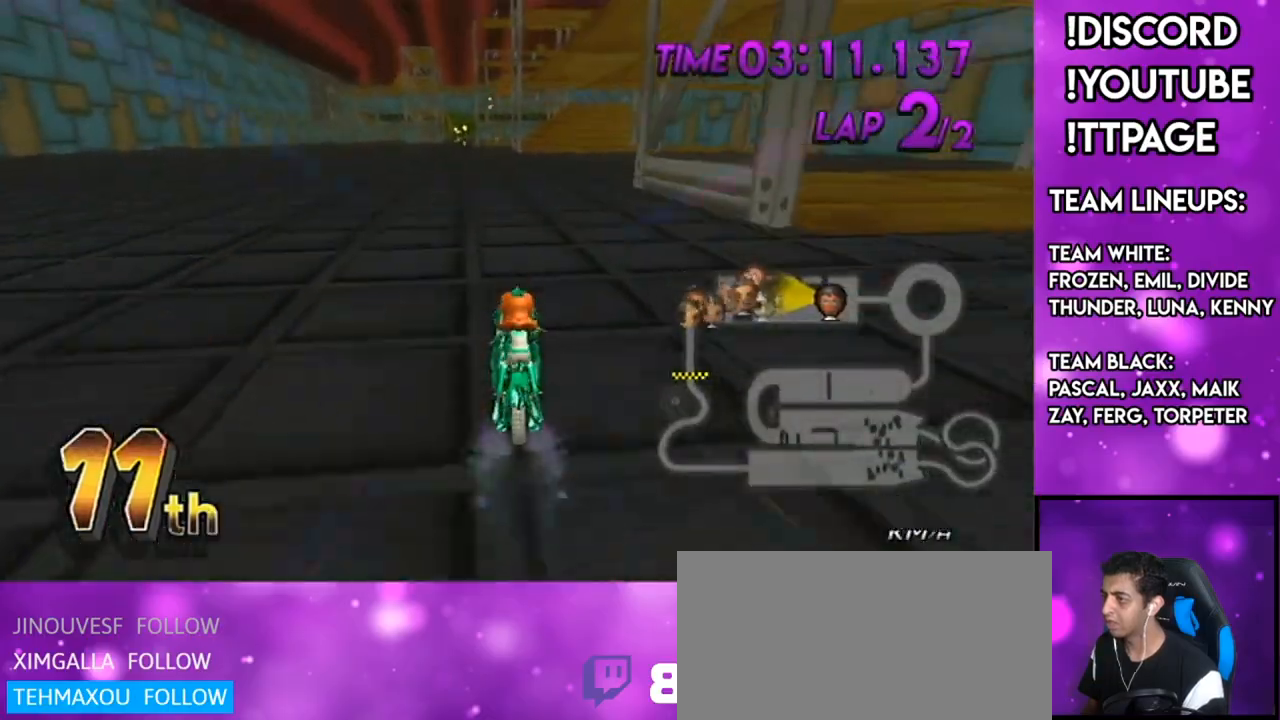
{"buttons": ["A", "DPAD_UP"], "left_stick": "down-left", "right_stick": "center", "events": [[16, "DPAD_UP", "up"], [50, "left_stick", "right"], [166, "DPAD_UP", "down"], [200, "left_stick", "center"], [233, "DPAD_UP", "up"], [250, "left_stick", "down-left"], [350, "DPAD_UP", "down"]]}
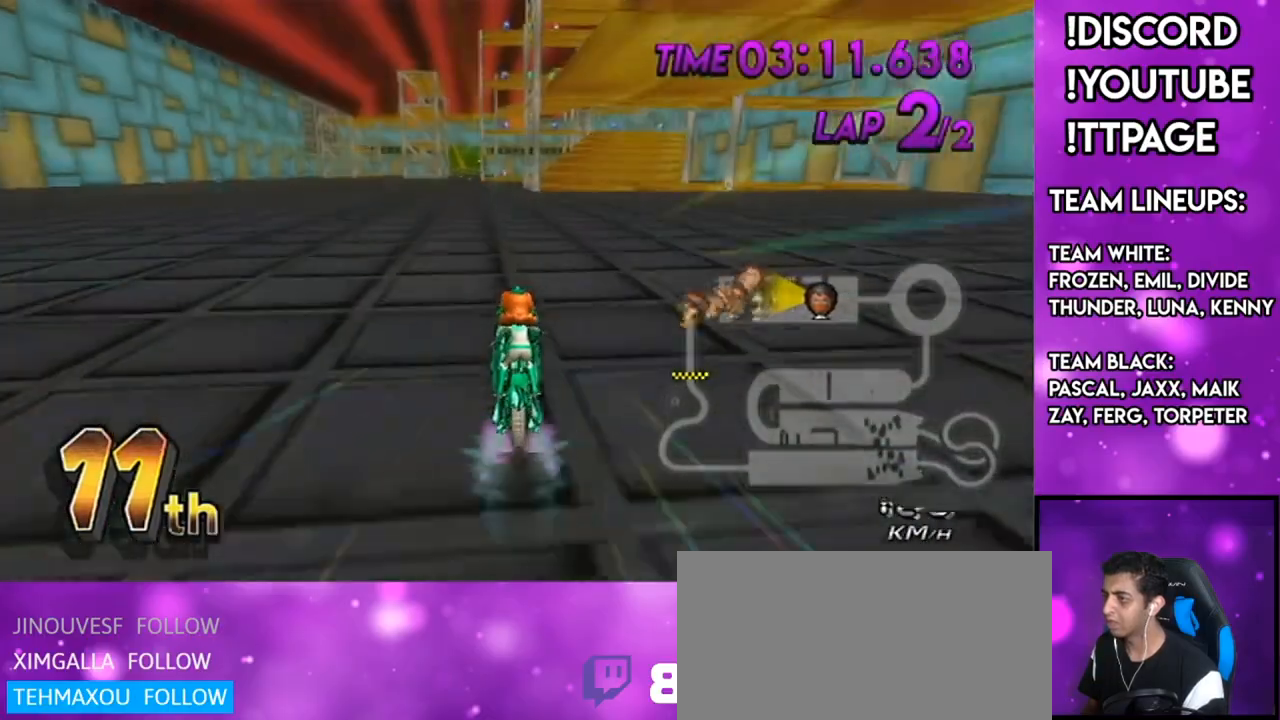
{"buttons": ["A"], "left_stick": "right", "right_stick": "center", "events": [[17, "DPAD_UP", "up"], [83, "DPAD_UP", "down"], [200, "DPAD_UP", "up"], [200, "left_stick", "center"], [267, "left_stick", "right"]]}
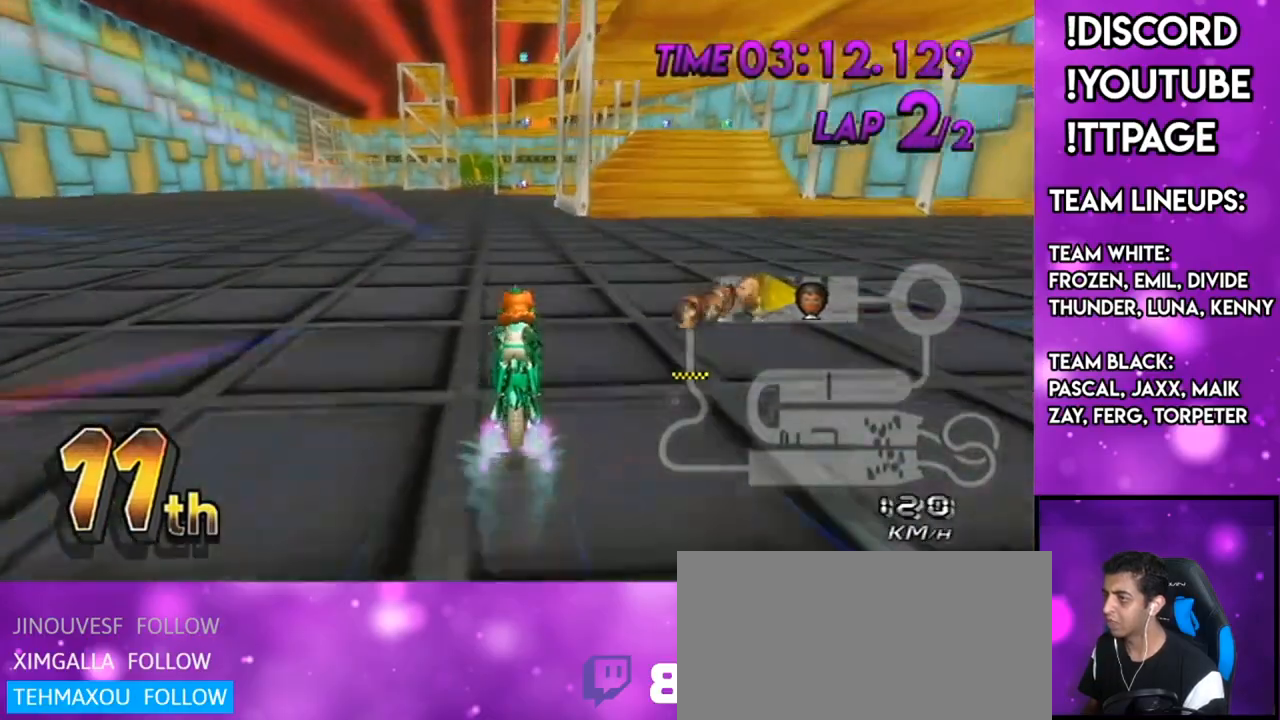
{"buttons": ["A", "DPAD_UP"], "left_stick": "center", "right_stick": "center", "events": [[50, "left_stick", "center"], [150, "DPAD_UP", "down"], [183, "DPAD_UP", "up"], [300, "DPAD_UP", "down"], [383, "DPAD_UP", "up"], [467, "DPAD_UP", "down"]]}
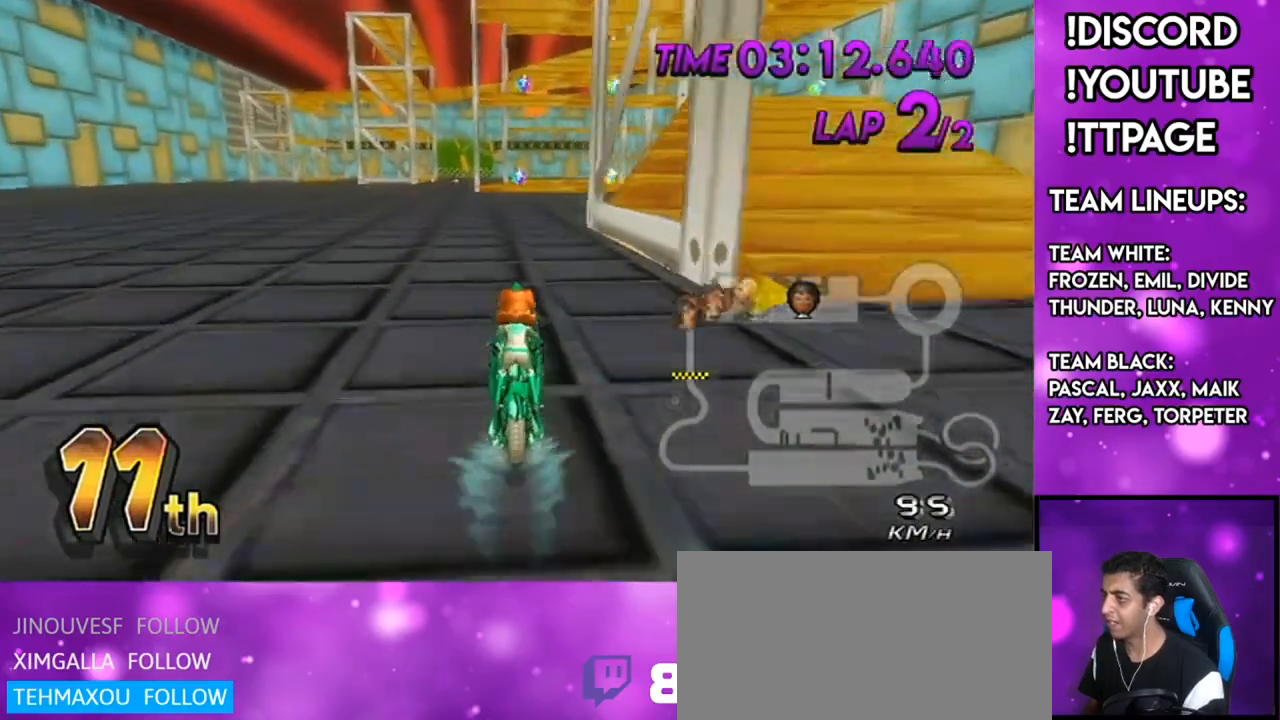
{"buttons": ["A", "DPAD_UP"], "left_stick": "center", "right_stick": "center", "events": [[83, "DPAD_UP", "up"], [150, "DPAD_UP", "down"], [217, "DPAD_UP", "up"], [317, "DPAD_UP", "down"], [384, "DPAD_UP", "up"], [484, "DPAD_UP", "down"]]}
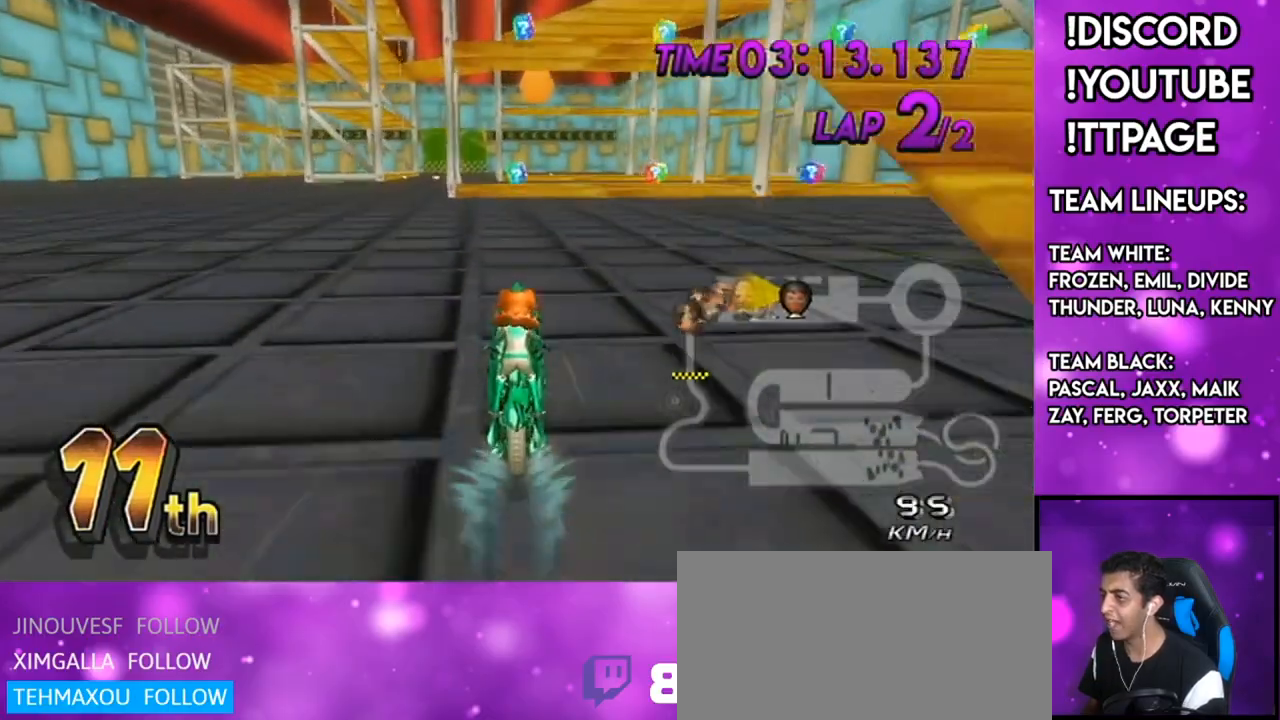
{"buttons": ["A", "DPAD_UP"], "left_stick": "center", "right_stick": "center", "events": [[50, "DPAD_UP", "up"], [150, "DPAD_UP", "down"], [233, "DPAD_UP", "up"], [317, "DPAD_UP", "down"], [400, "DPAD_UP", "up"], [483, "DPAD_UP", "down"]]}
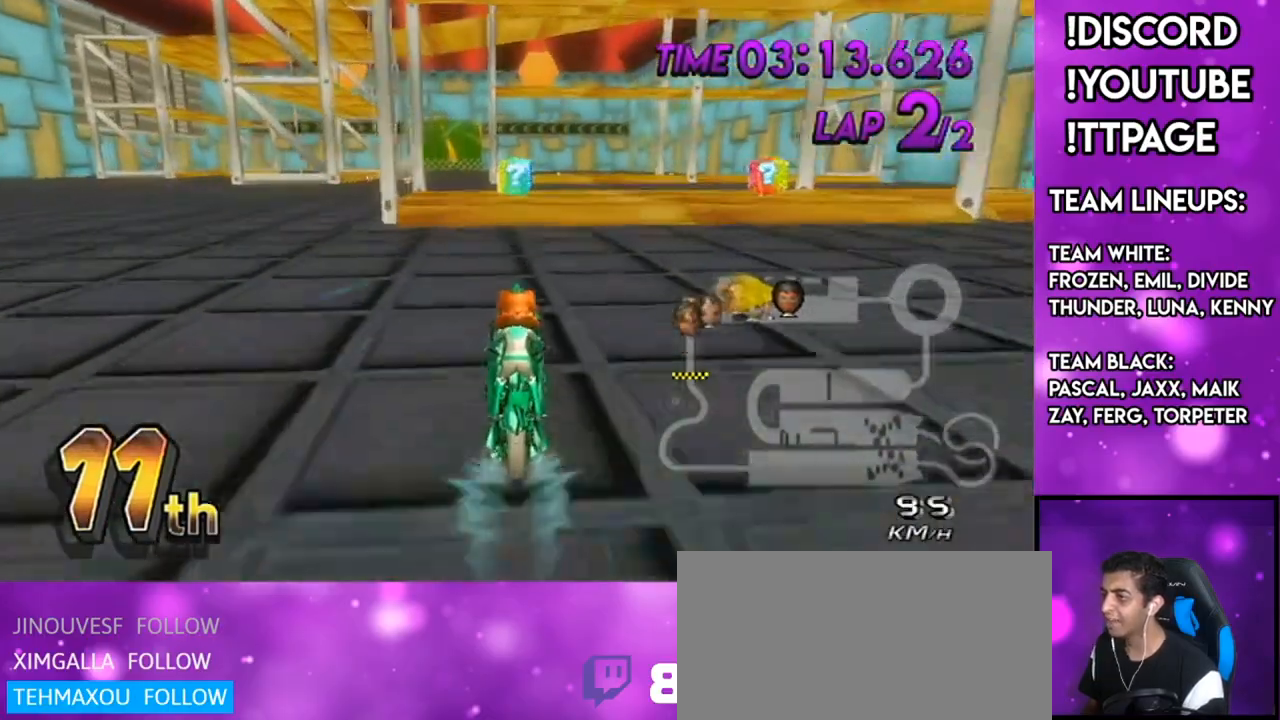
{"buttons": ["A", "R1"], "left_stick": "left", "right_stick": "center", "events": [[17, "DPAD_LEFT", "down"], [67, "DPAD_LEFT", "up"], [67, "DPAD_UP", "up"], [134, "DPAD_UP", "down"], [200, "DPAD_UP", "up"], [267, "DPAD_UP", "down"], [300, "DPAD_LEFT", "down"], [334, "DPAD_LEFT", "up"], [334, "DPAD_UP", "up"], [434, "DPAD_LEFT", "down"], [434, "DPAD_UP", "down"], [434, "R1", "down"], [467, "left_stick", "left"], [501, "DPAD_LEFT", "up"], [501, "DPAD_UP", "up"]]}
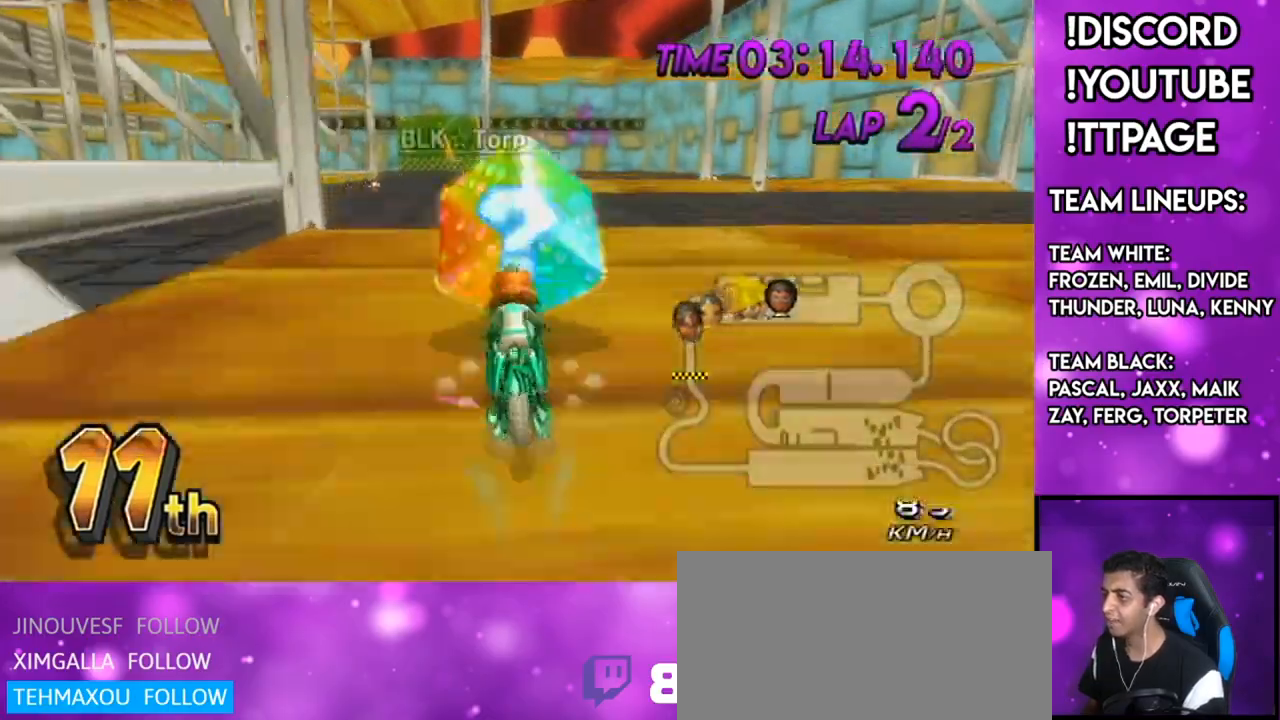
{"buttons": ["A"], "left_stick": "up", "right_stick": "center"}
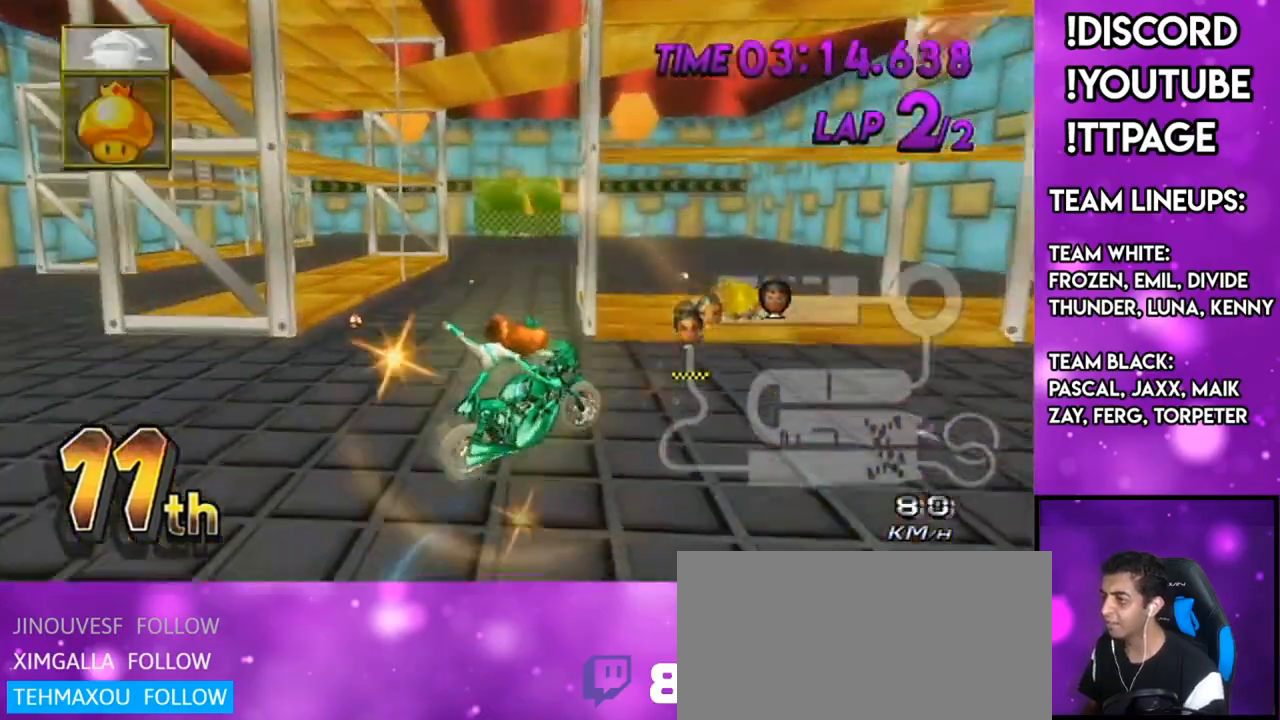
{"buttons": ["A"], "left_stick": "up", "right_stick": "center", "events": [[17, "L1", "down"], [17, "R1", "down"], [17, "right_stick", "left"], [150, "L1", "up"], [150, "R1", "up"], [150, "right_stick", "center"]]}
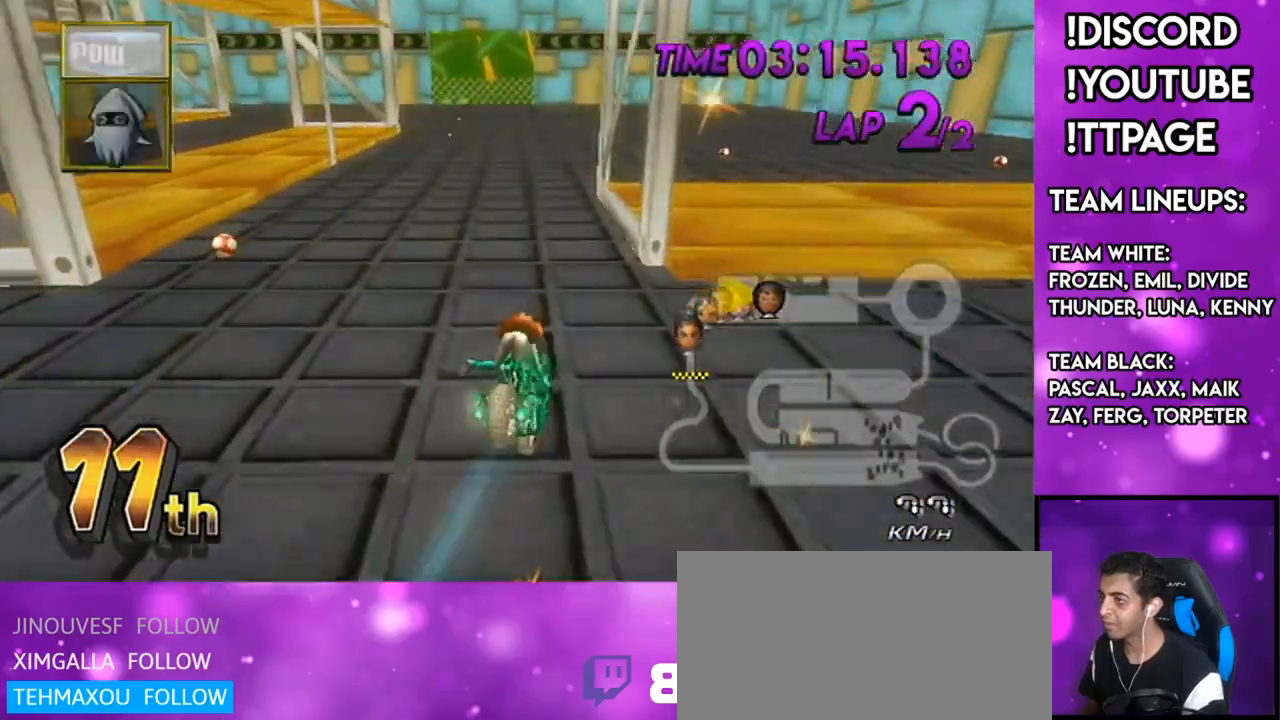
{"buttons": ["A", "DPAD_UP"], "left_stick": "center", "right_stick": "center", "events": [[150, "L1", "down"], [150, "left_stick", "left"], [200, "L1", "up"], [200, "R1", "down"], [200, "right_stick", "left"], [250, "L1", "down"], [250, "R1", "up"], [250, "right_stick", "center"], [317, "DPAD_UP", "down"], [317, "L1", "up"], [317, "left_stick", "center"], [383, "DPAD_UP", "up"], [450, "DPAD_UP", "down"]]}
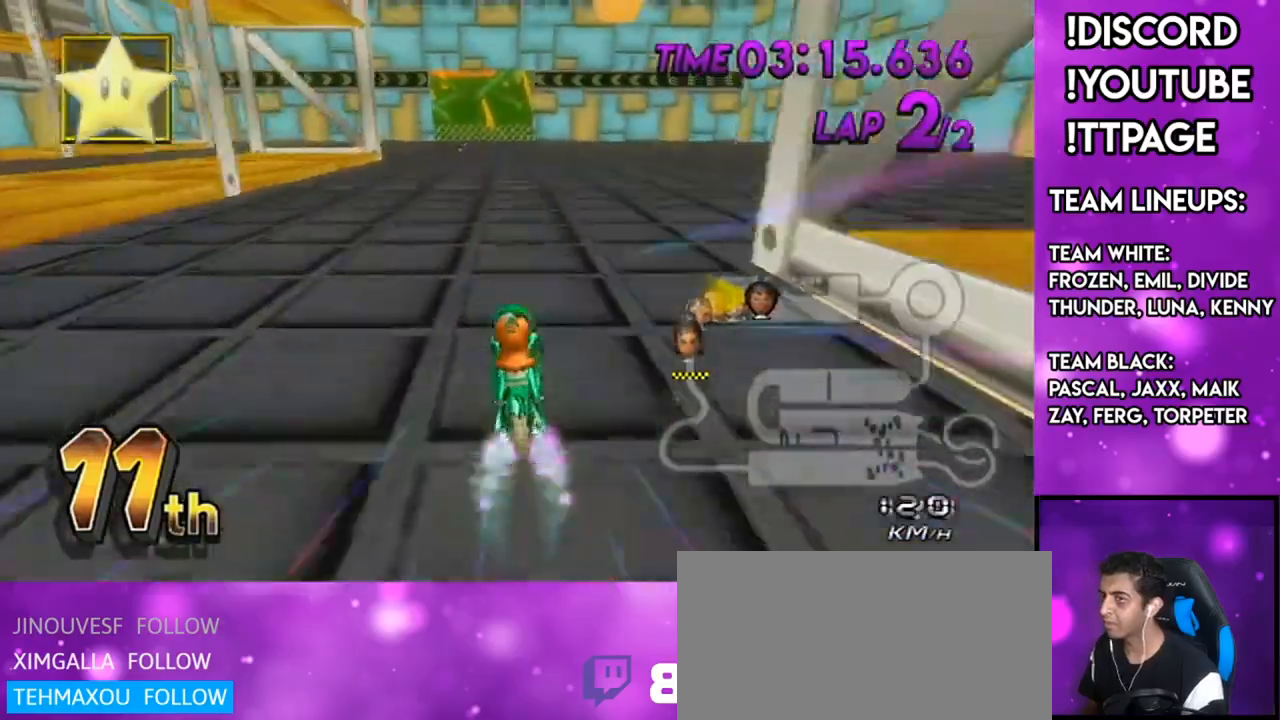
{"buttons": ["A"], "left_stick": "center", "right_stick": "center", "events": [[33, "DPAD_UP", "up"], [284, "L1", "down"], [367, "left_stick", "right"], [400, "L1", "up"], [484, "left_stick", "center"]]}
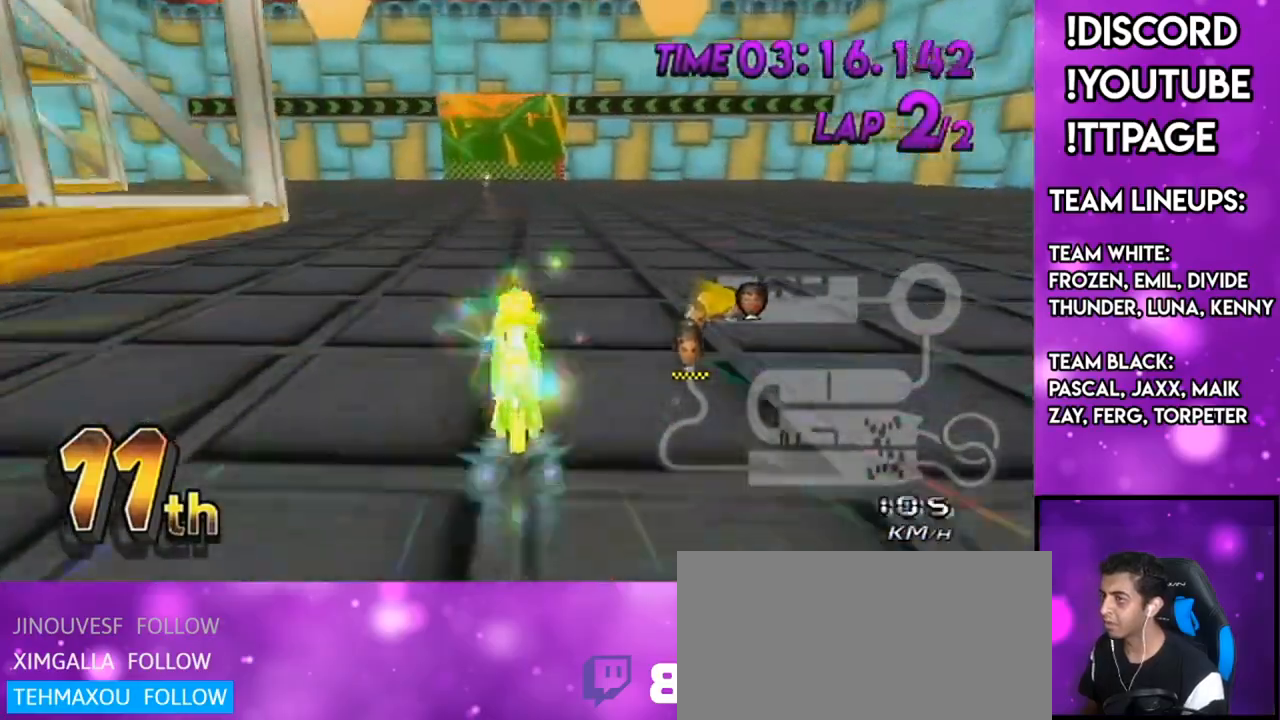
{"buttons": ["A", "DPAD_UP"], "left_stick": "center", "right_stick": "center", "events": [[66, "DPAD_LEFT", "down"], [66, "DPAD_UP", "down"], [116, "DPAD_LEFT", "up"], [116, "DPAD_UP", "up"], [233, "DPAD_UP", "down"], [317, "DPAD_UP", "up"], [400, "DPAD_UP", "down"]]}
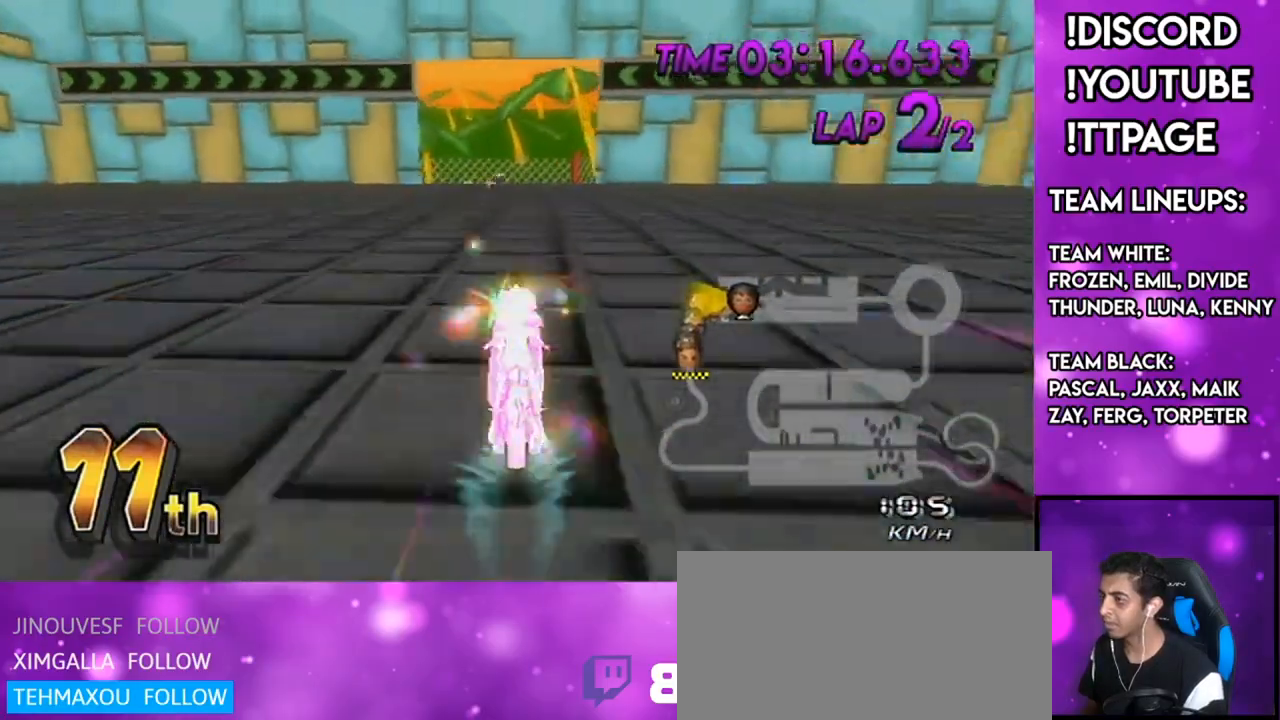
{"buttons": ["A"], "left_stick": "center", "right_stick": "center", "events": [[17, "DPAD_UP", "up"], [100, "DPAD_UP", "down"], [167, "DPAD_UP", "up"], [250, "DPAD_UP", "down"], [350, "DPAD_UP", "up"]]}
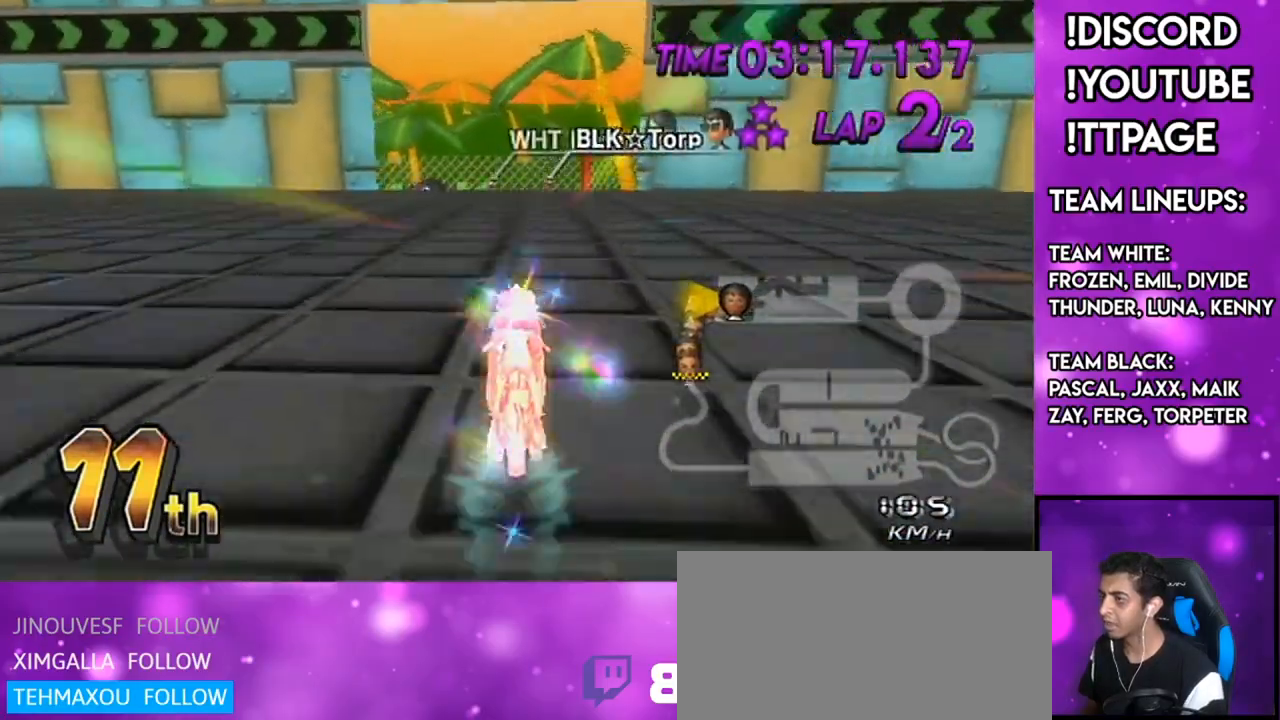
{"buttons": ["A", "L1", "R1"], "left_stick": "center", "right_stick": "left", "events": [[116, "R1", "down"], [500, "L1", "down"], [500, "right_stick", "left"]]}